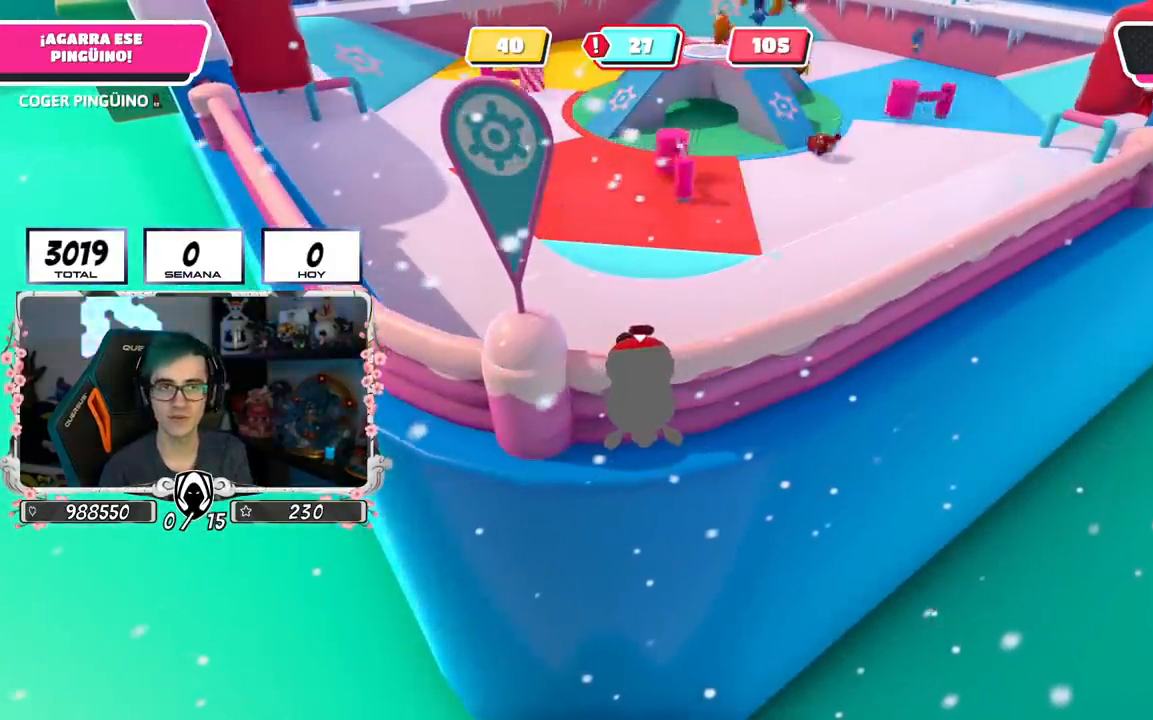
Gameplay with a controller (PlayStation layout); each line is a JSON object with the inputs held at the frame after it. "events" lists button and stick changes between this image and that frame as [ms after this image, input, new state], when the widget could be followed in between.
{"buttons": ["R1", "R2"], "left_stick": "center", "right_stick": "center"}
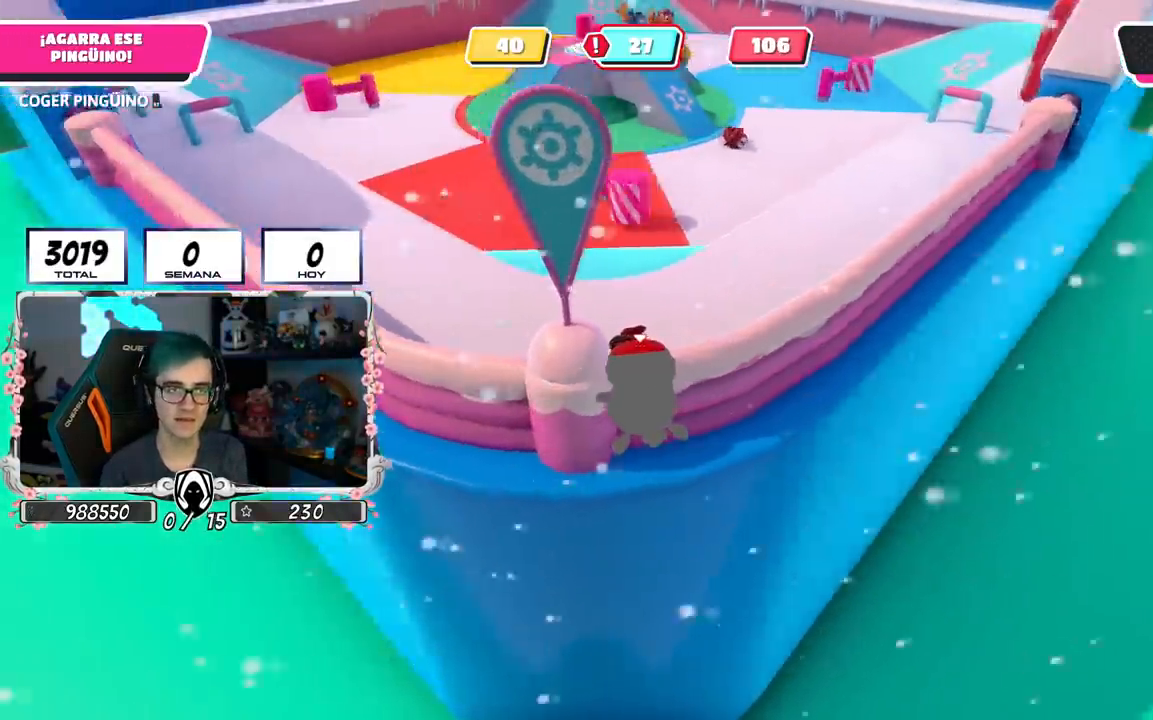
{"buttons": ["R2"], "left_stick": "center", "right_stick": "center", "events": [[83, "R1", "up"]]}
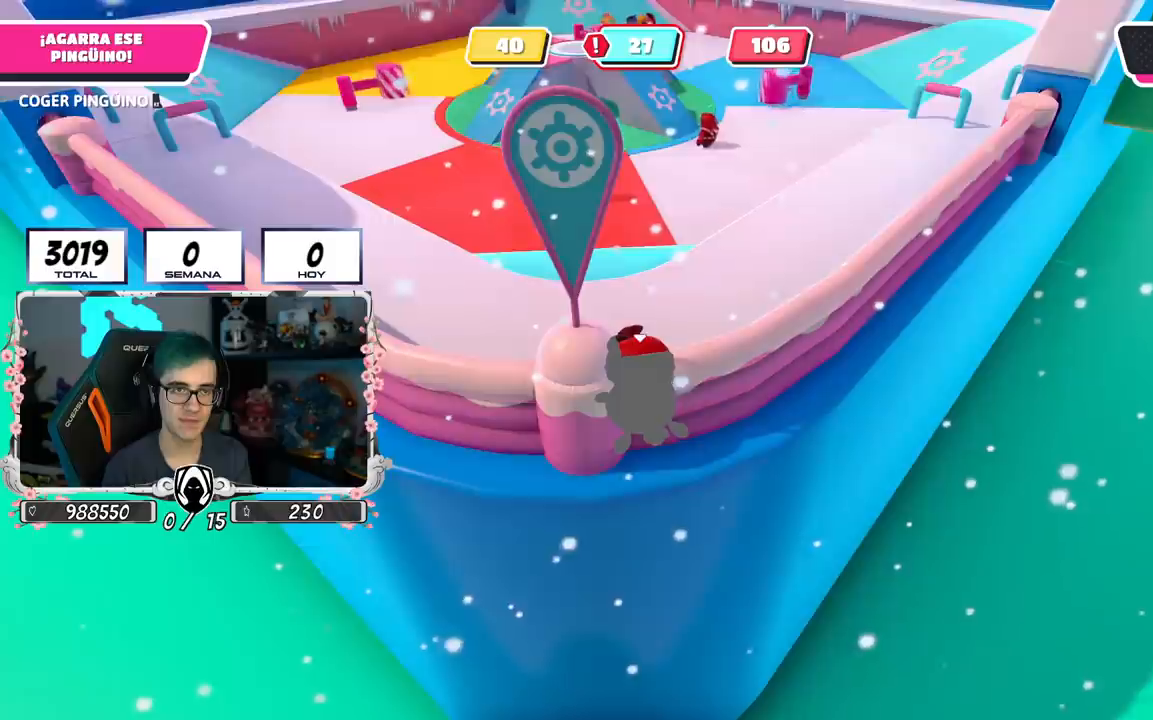
{"buttons": ["R2"], "left_stick": "center", "right_stick": "center"}
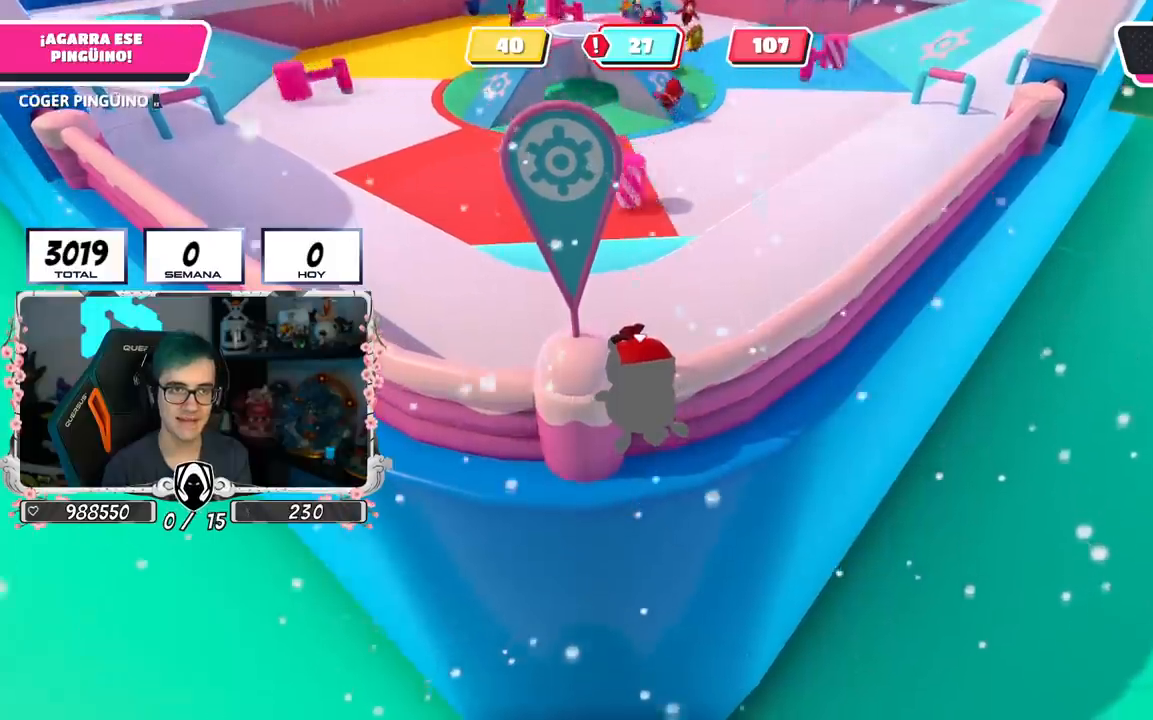
{"buttons": ["R2"], "left_stick": "center", "right_stick": "center", "events": []}
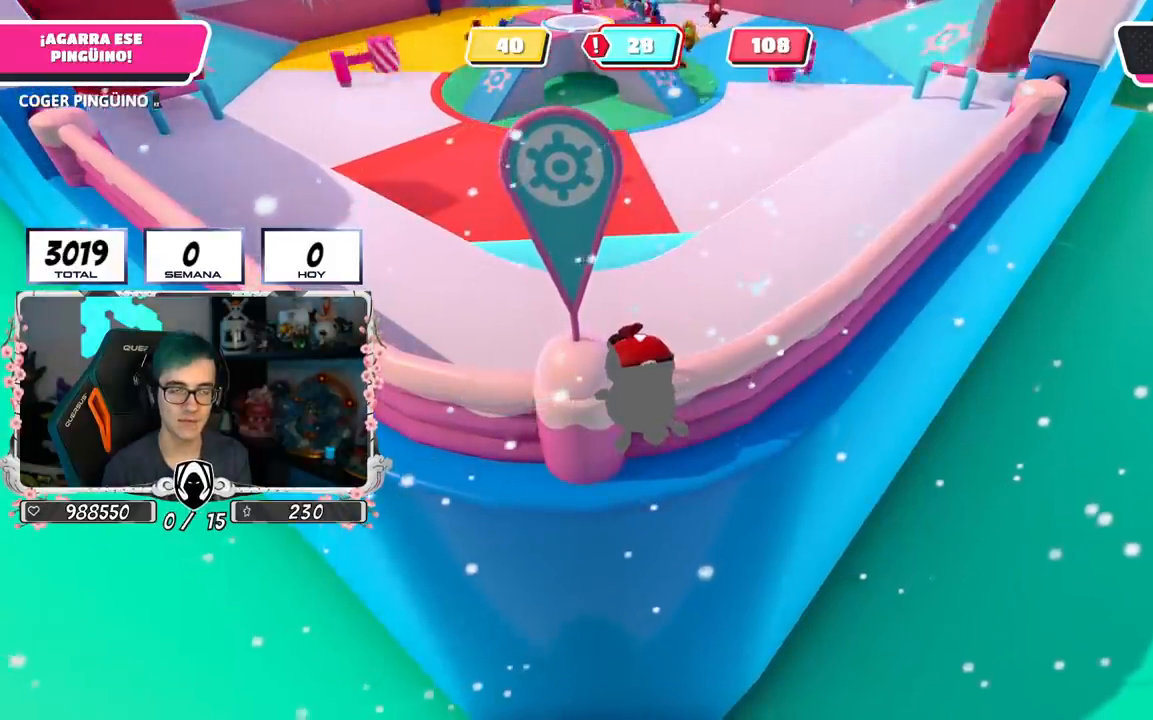
{"buttons": ["R2"], "left_stick": "center", "right_stick": "center", "events": []}
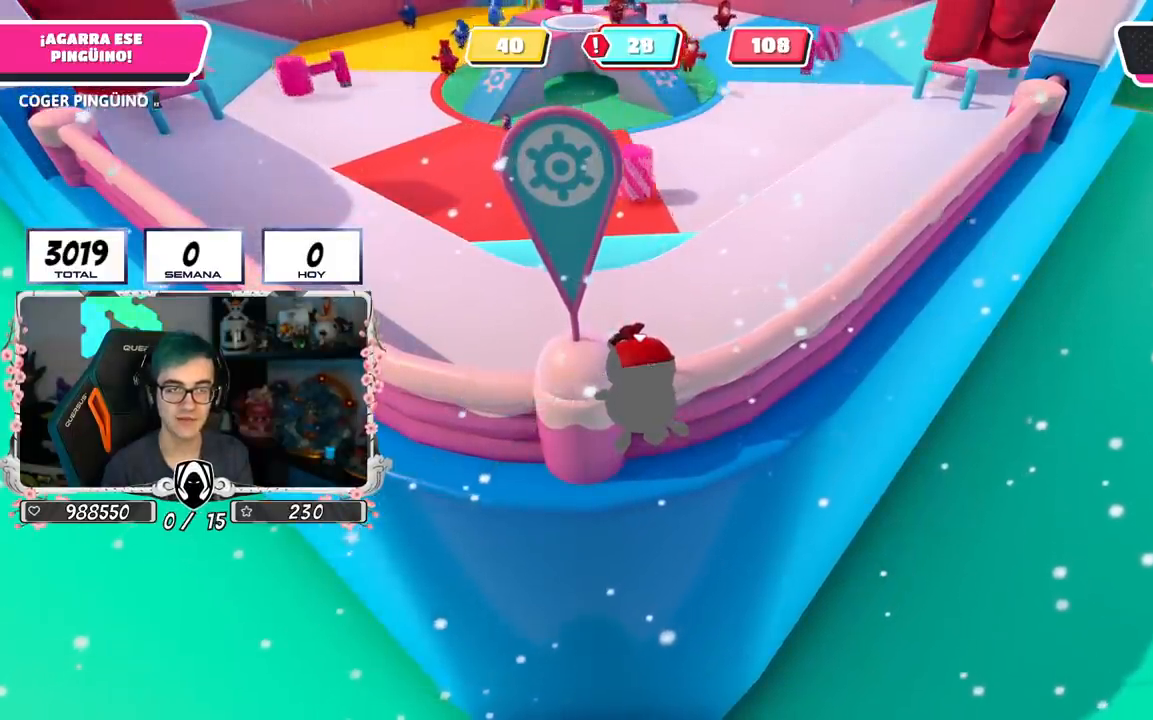
{"buttons": ["R2"], "left_stick": "center", "right_stick": "center", "events": []}
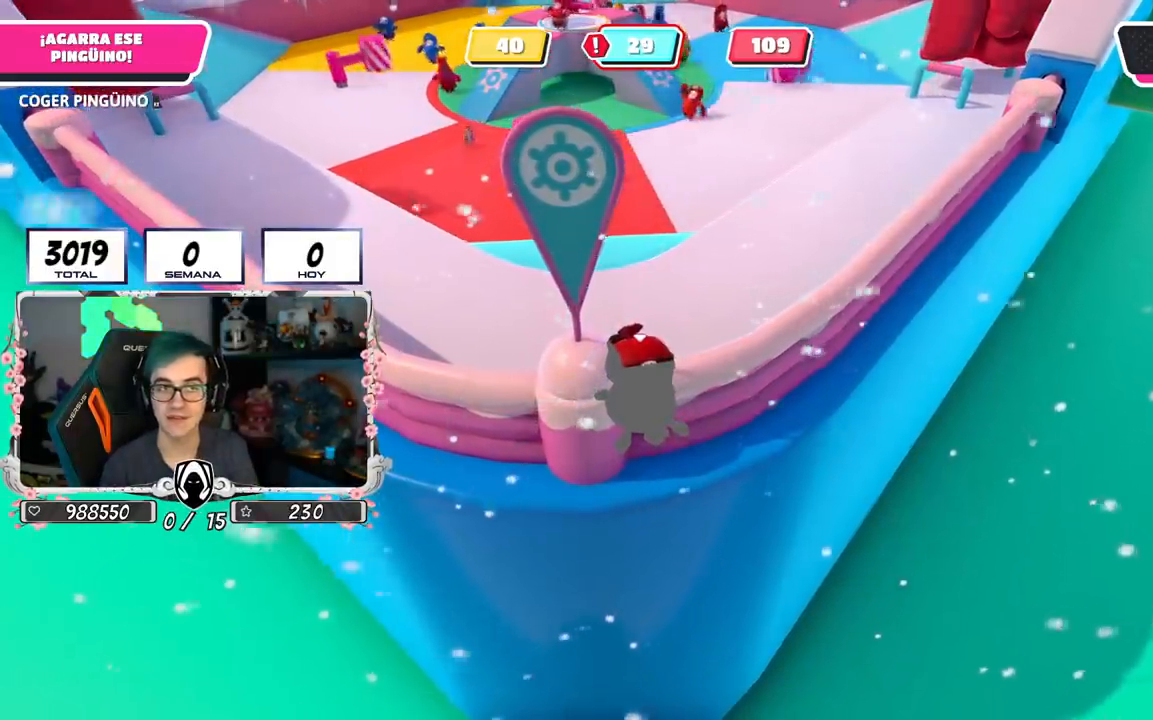
{"buttons": ["R2"], "left_stick": "center", "right_stick": "right", "events": [[434, "right_stick", "right"]]}
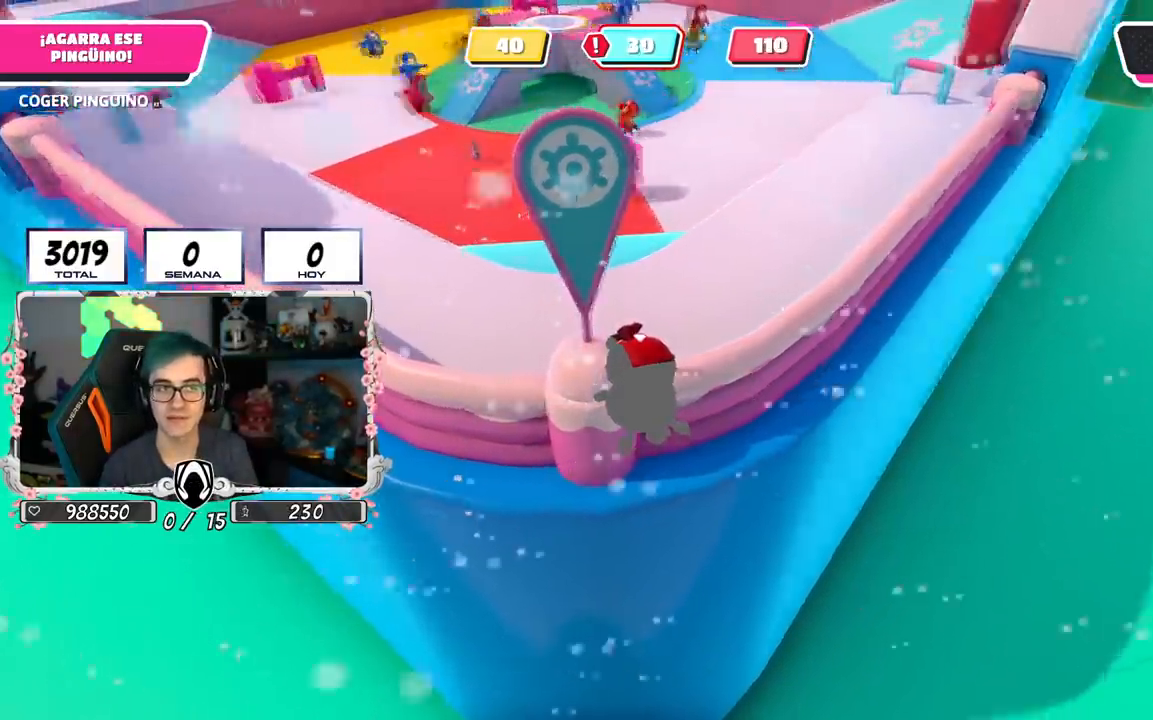
{"buttons": ["R2"], "left_stick": "center", "right_stick": "center", "events": [[33, "right_stick", "center"], [334, "right_stick", "left"], [450, "right_stick", "center"]]}
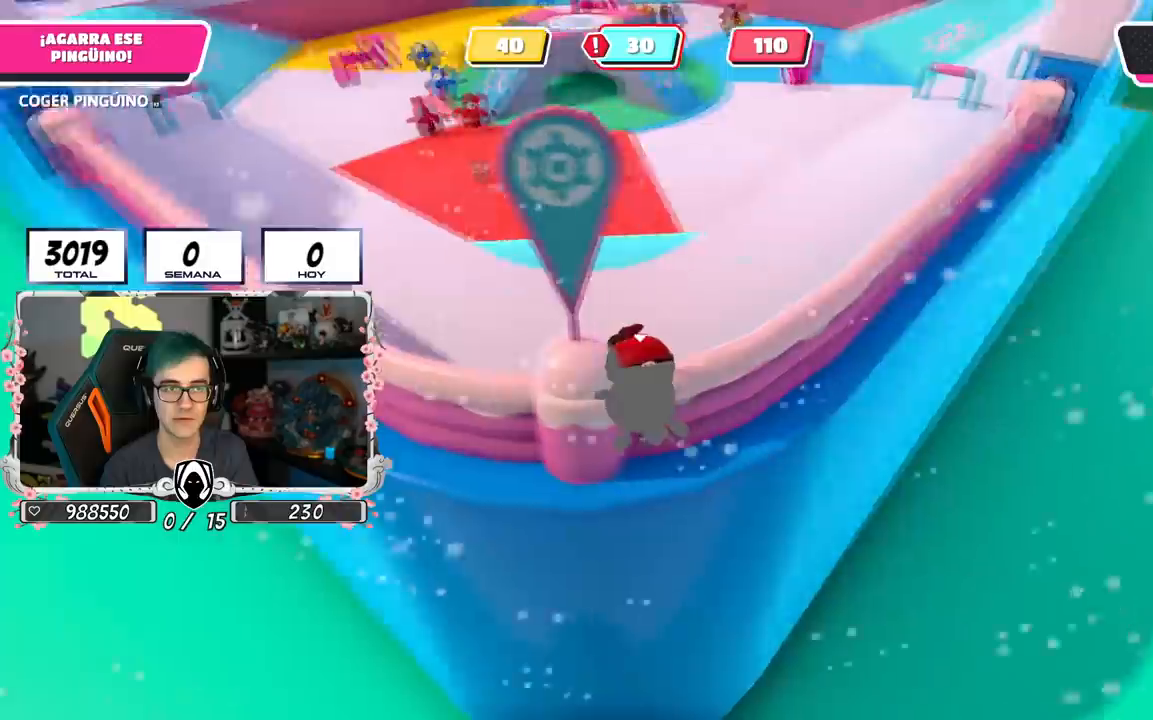
{"buttons": ["R2"], "left_stick": "center", "right_stick": "center", "events": []}
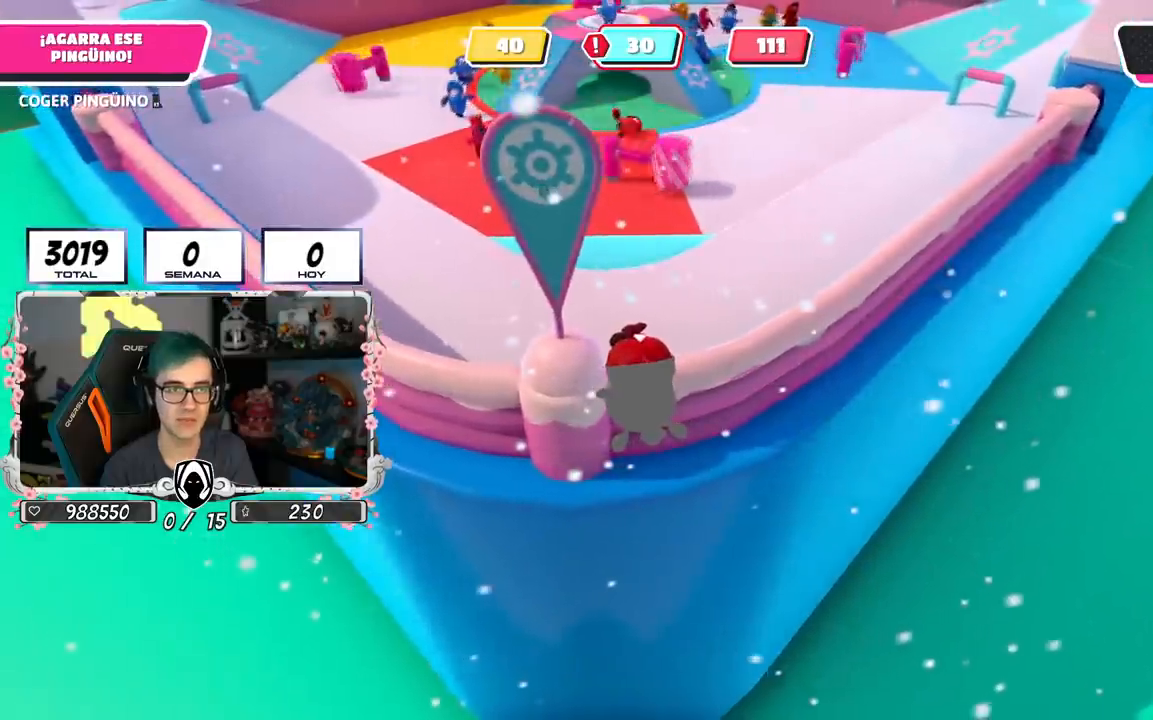
{"buttons": ["R2"], "left_stick": "center", "right_stick": "center"}
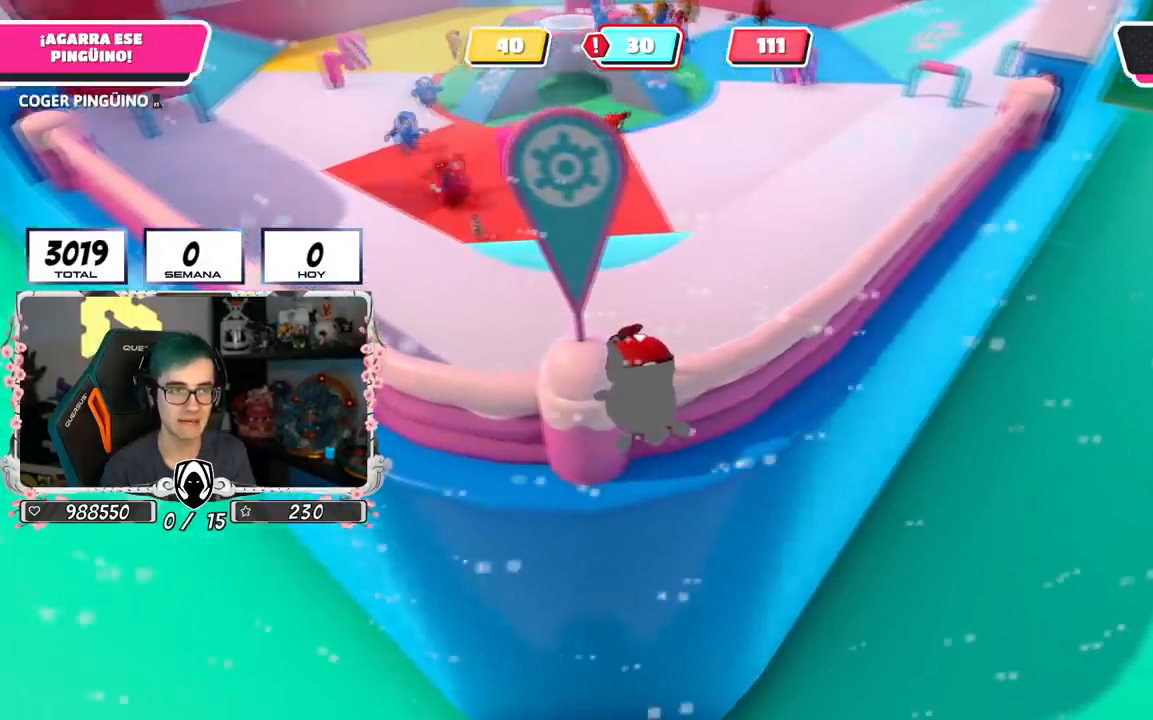
{"buttons": ["R2"], "left_stick": "center", "right_stick": "center", "events": []}
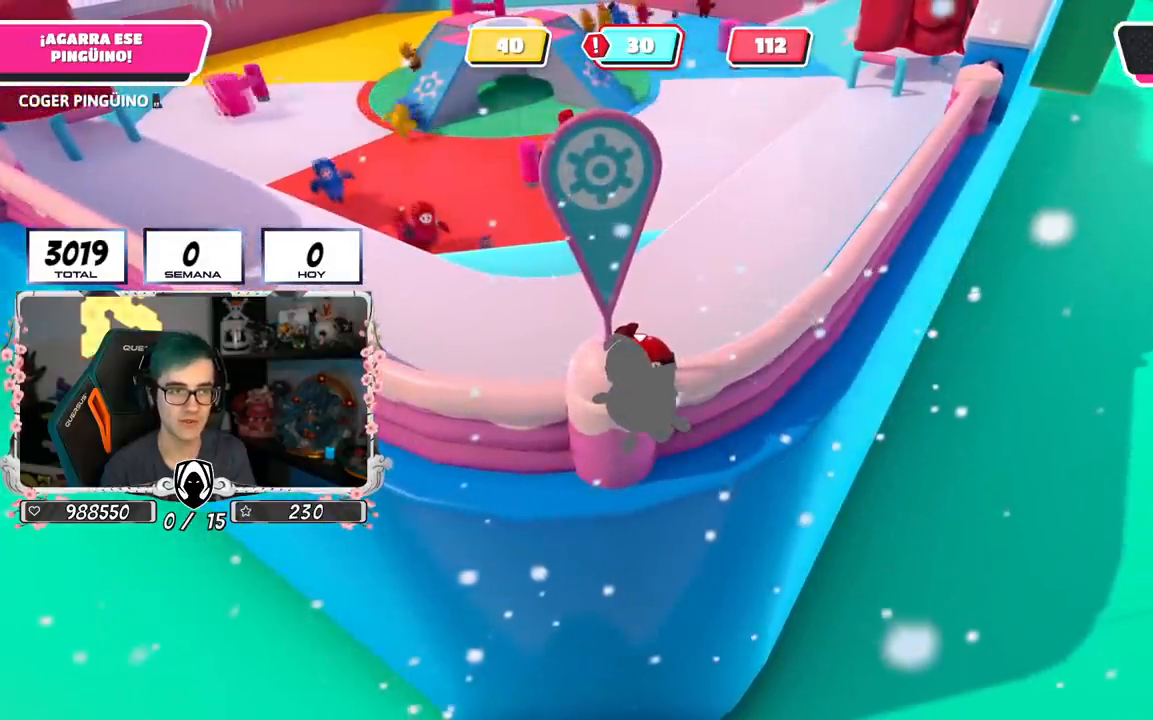
{"buttons": ["R2"], "left_stick": "center", "right_stick": "center"}
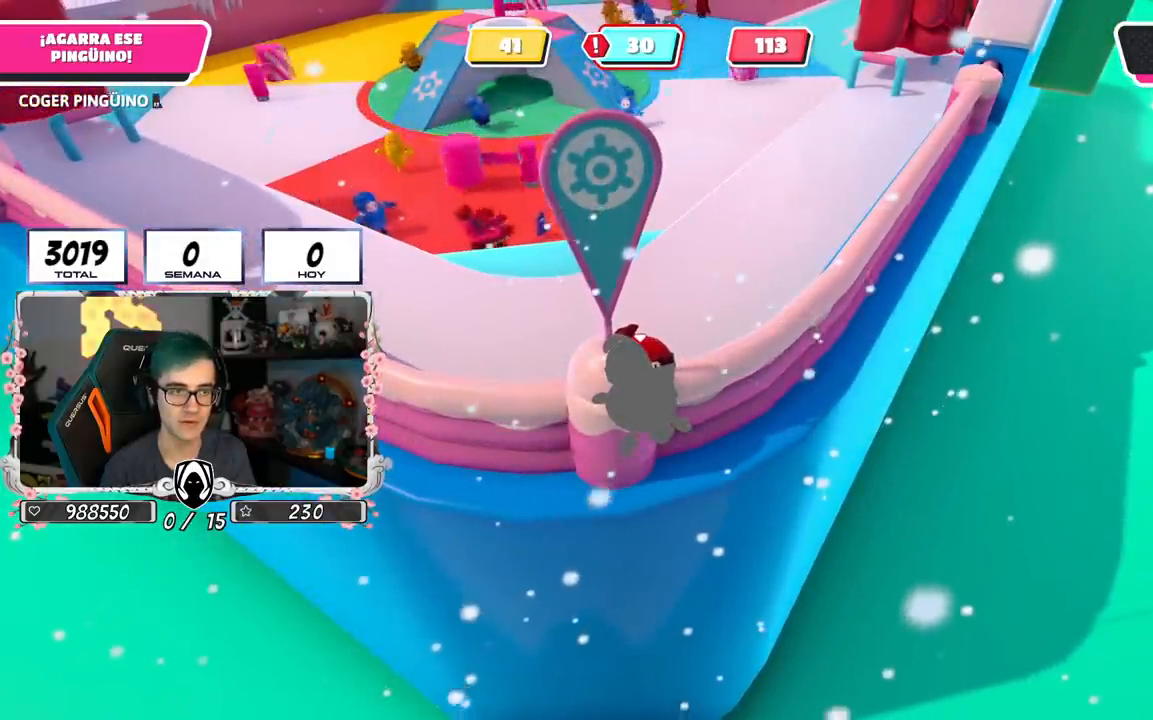
{"buttons": ["R2"], "left_stick": "center", "right_stick": "center", "events": []}